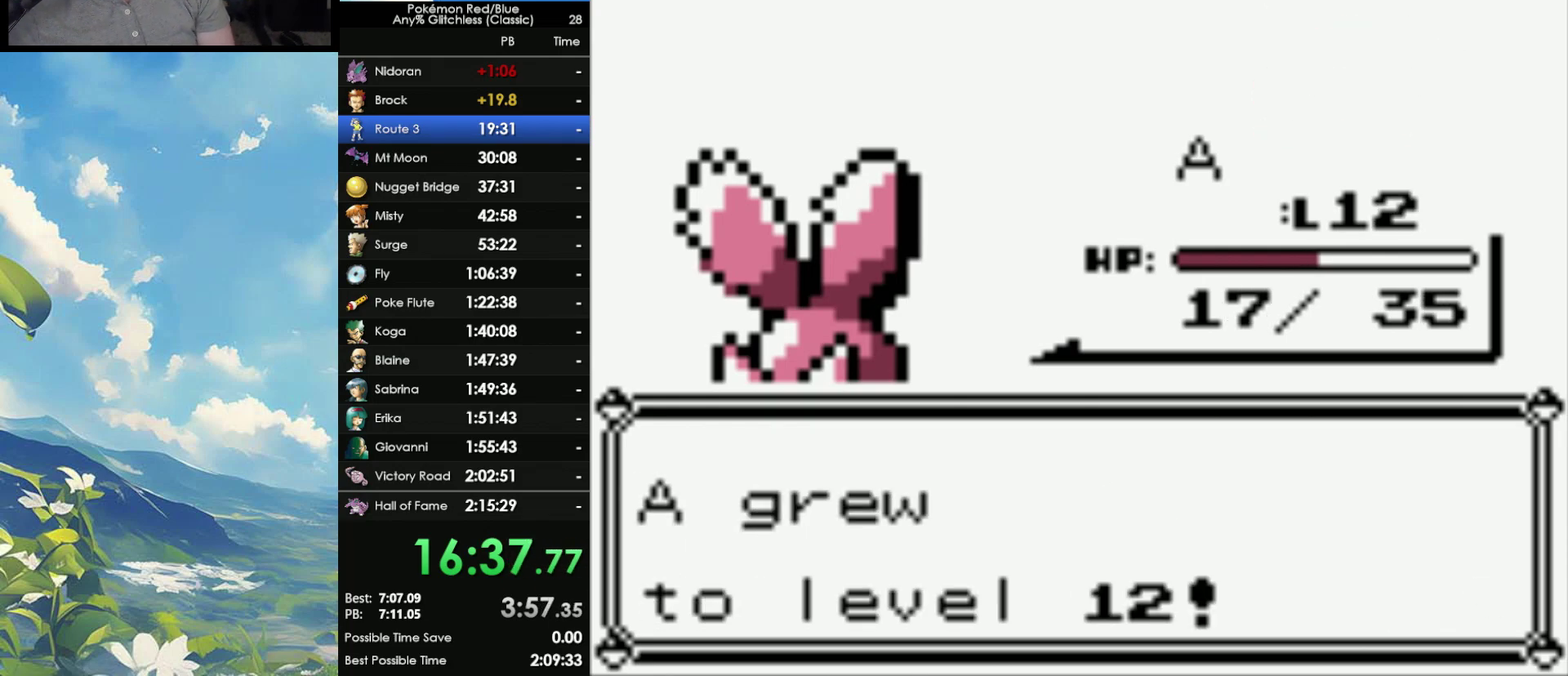
Gameplay with a controller (Nintendo layout); each line is a JSON object with the inputs held at the frame after it. "events" lists button and stick changes between this image and that frame as [ms after this image, input, new state], when the widget could be followed in between. Not read: DPAD_DOWN DPAD_RIGHT L3 R3.
{"buttons": [], "events": [[17, "A", "up"]]}
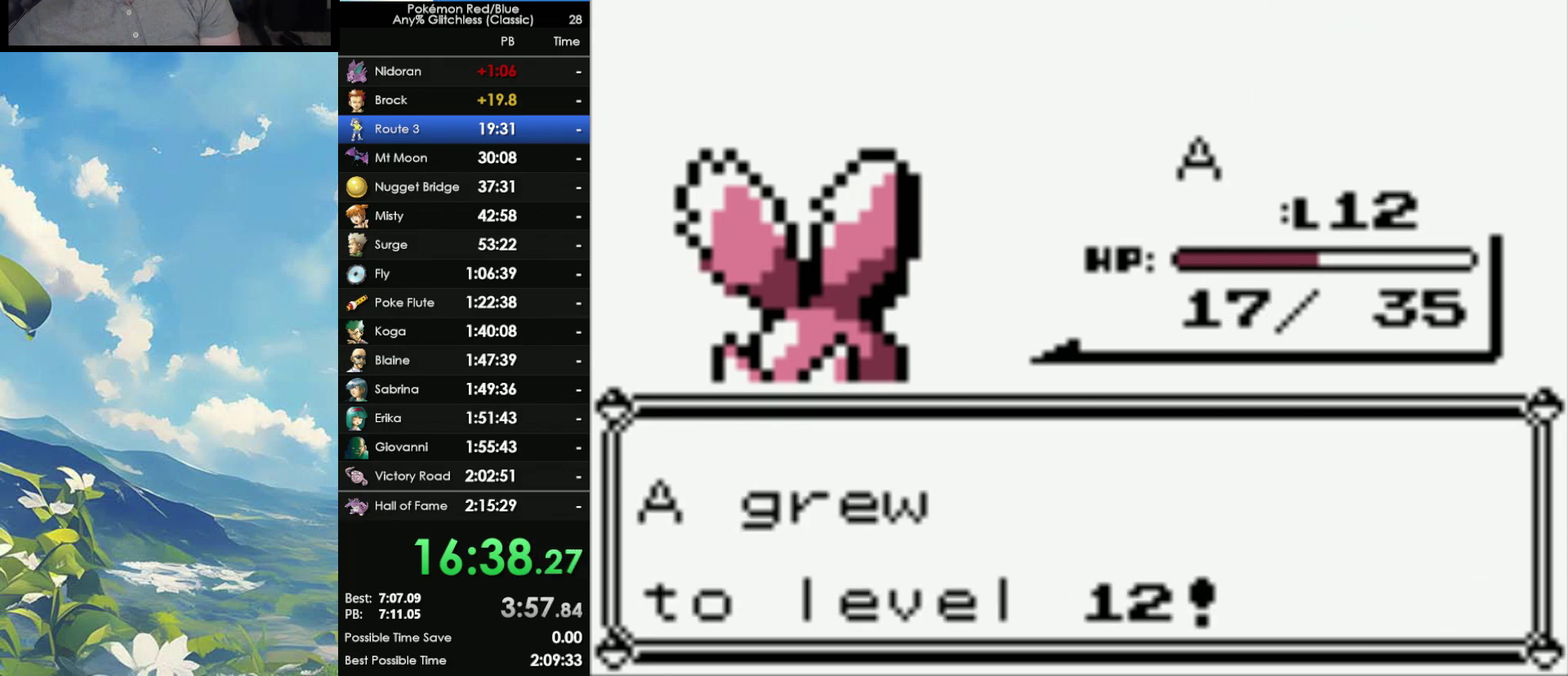
{"buttons": [], "events": []}
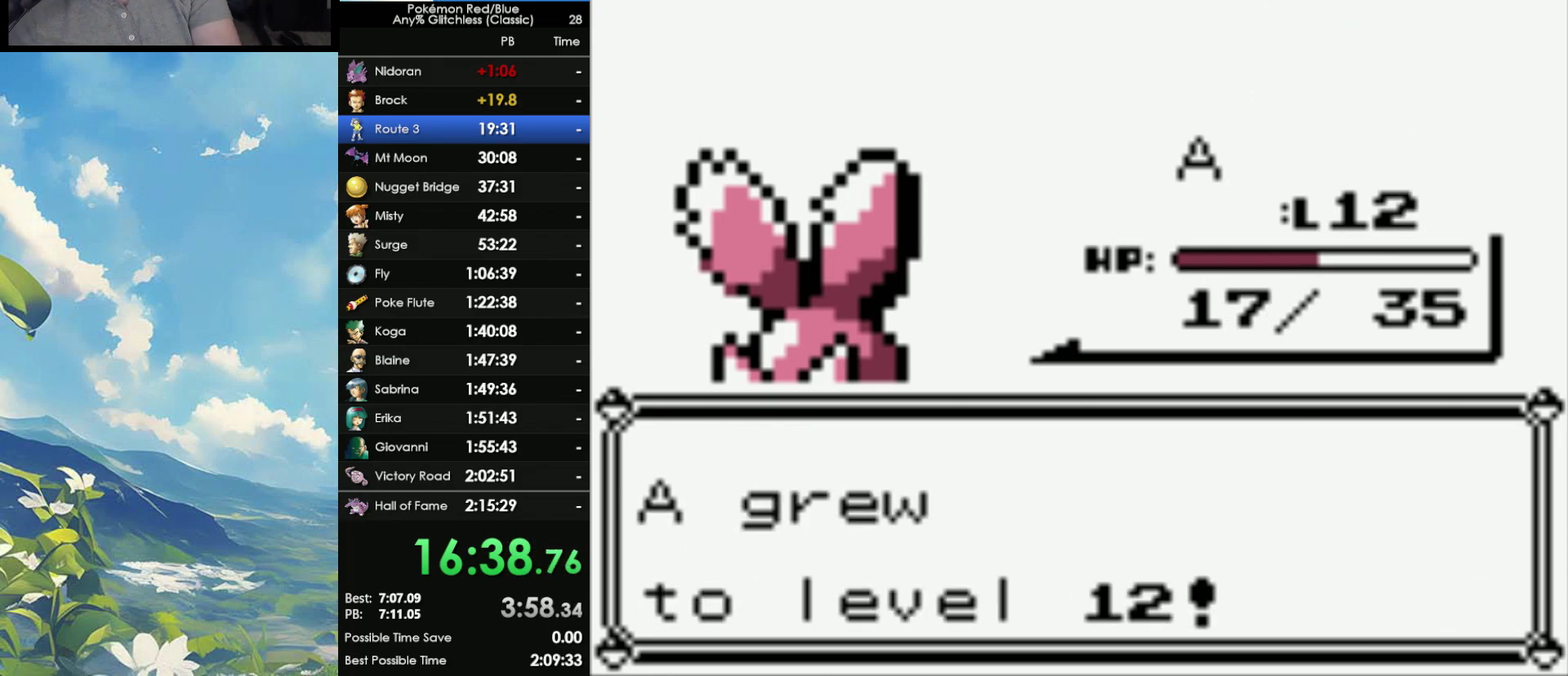
{"buttons": [], "events": []}
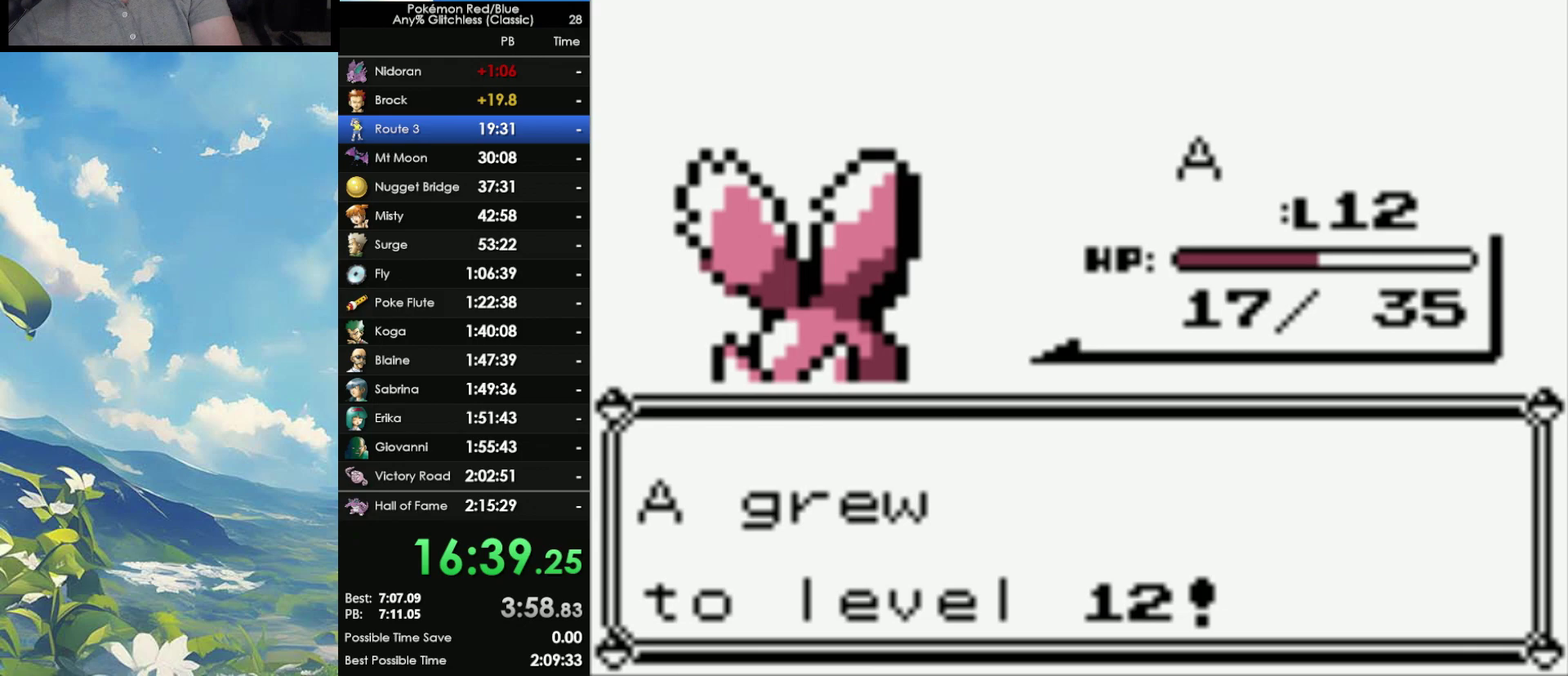
{"buttons": [], "events": []}
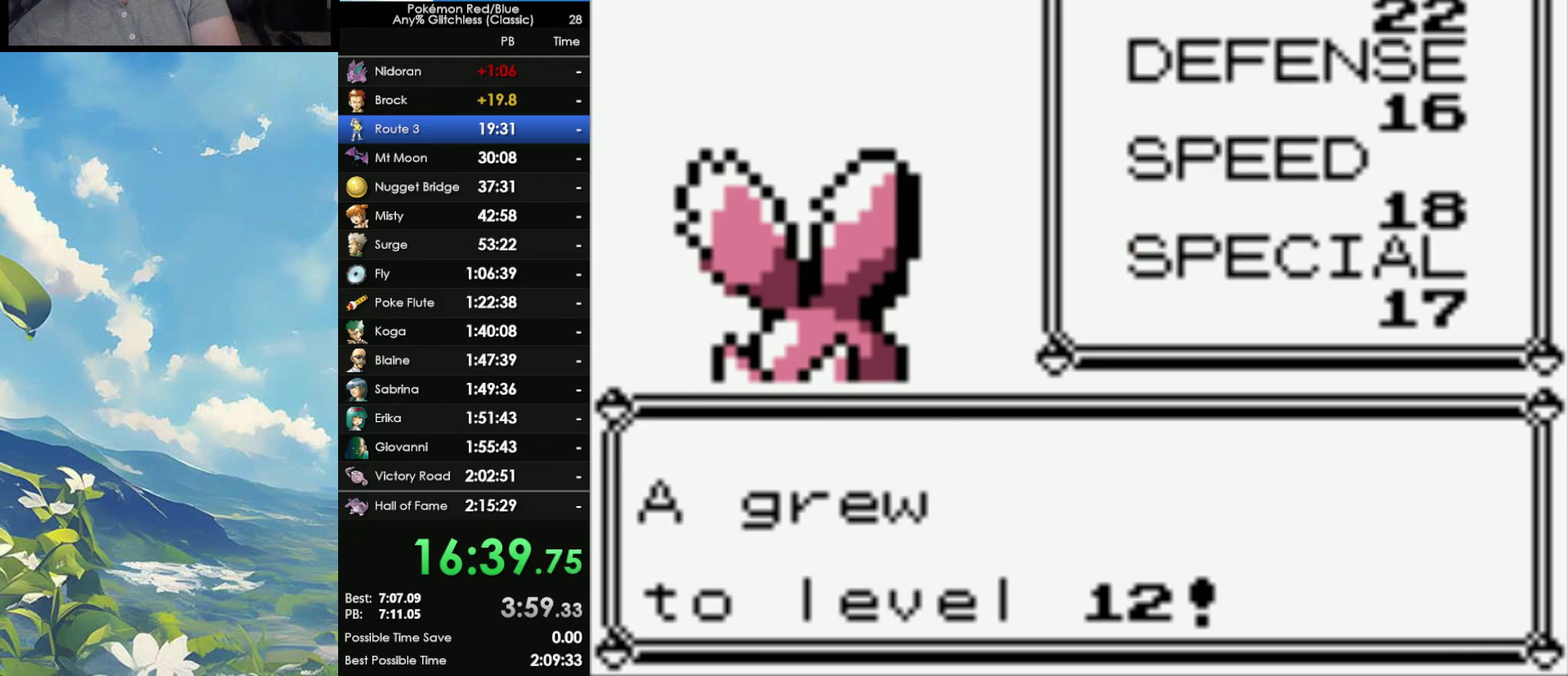
{"buttons": [], "events": []}
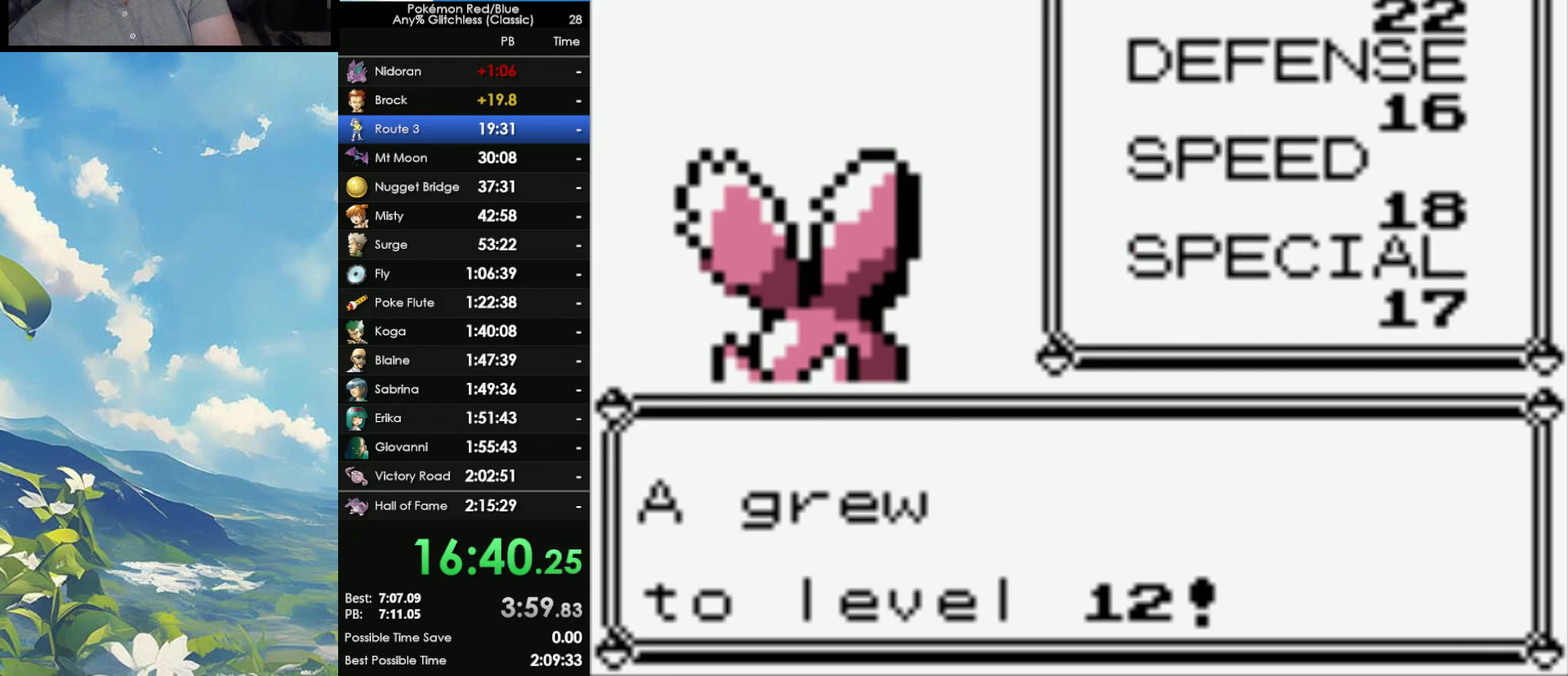
{"buttons": [], "events": []}
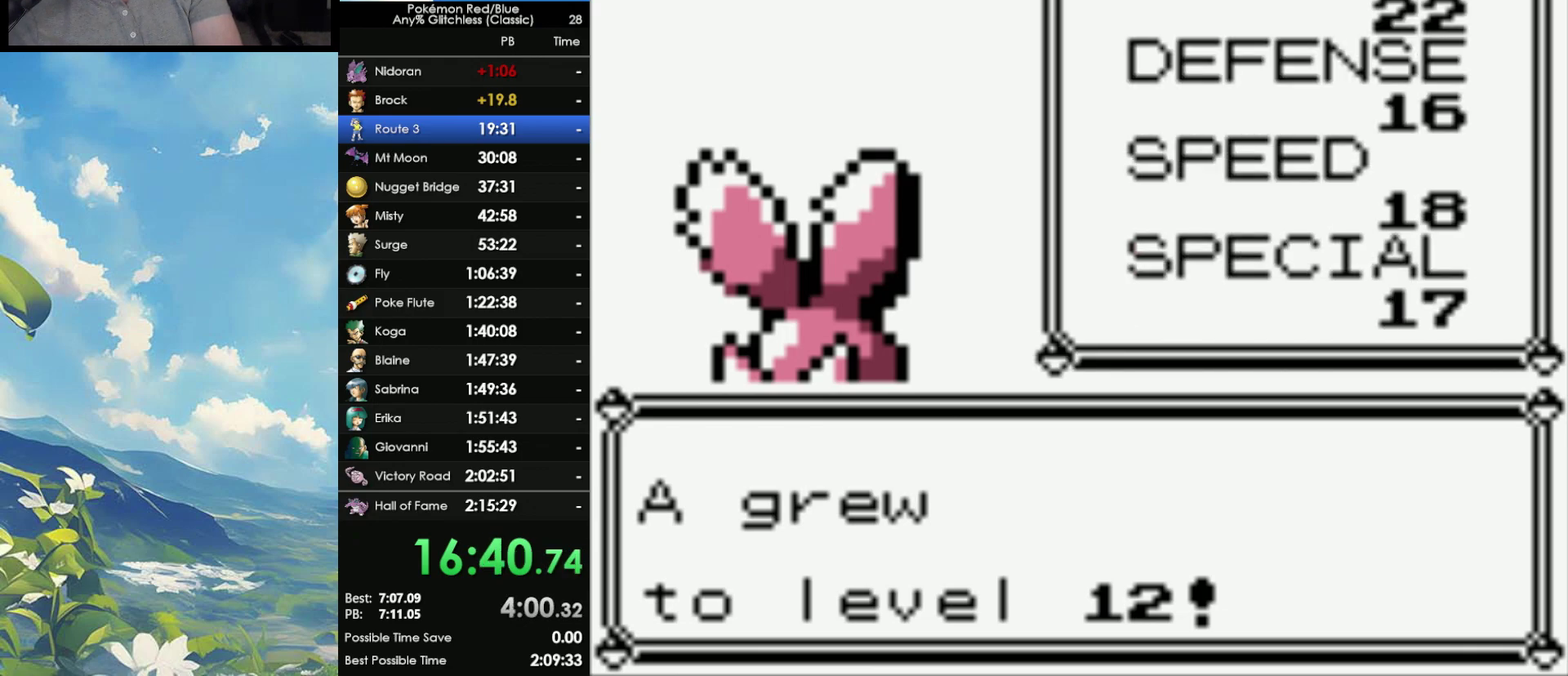
{"buttons": ["A"], "events": [[417, "A", "down"]]}
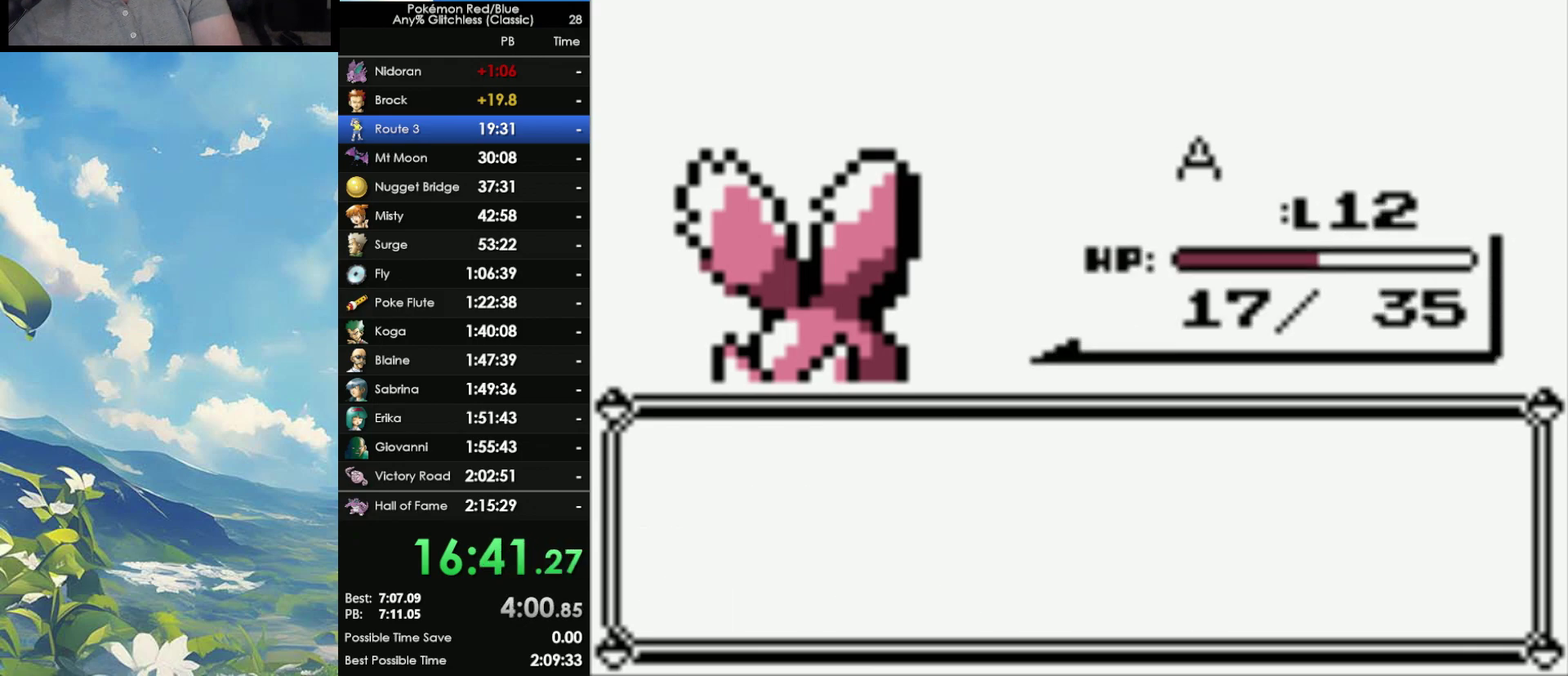
{"buttons": [], "events": [[50, "A", "up"]]}
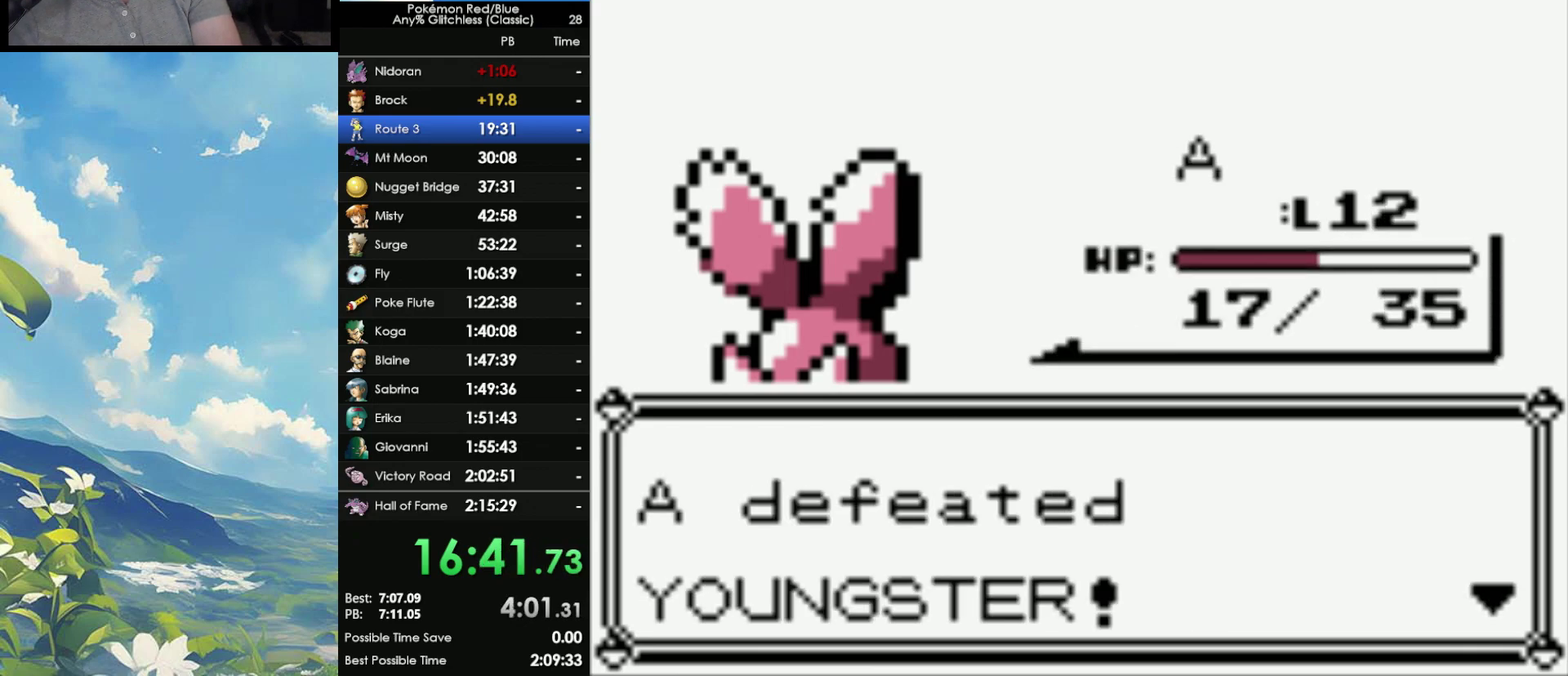
{"buttons": [], "events": []}
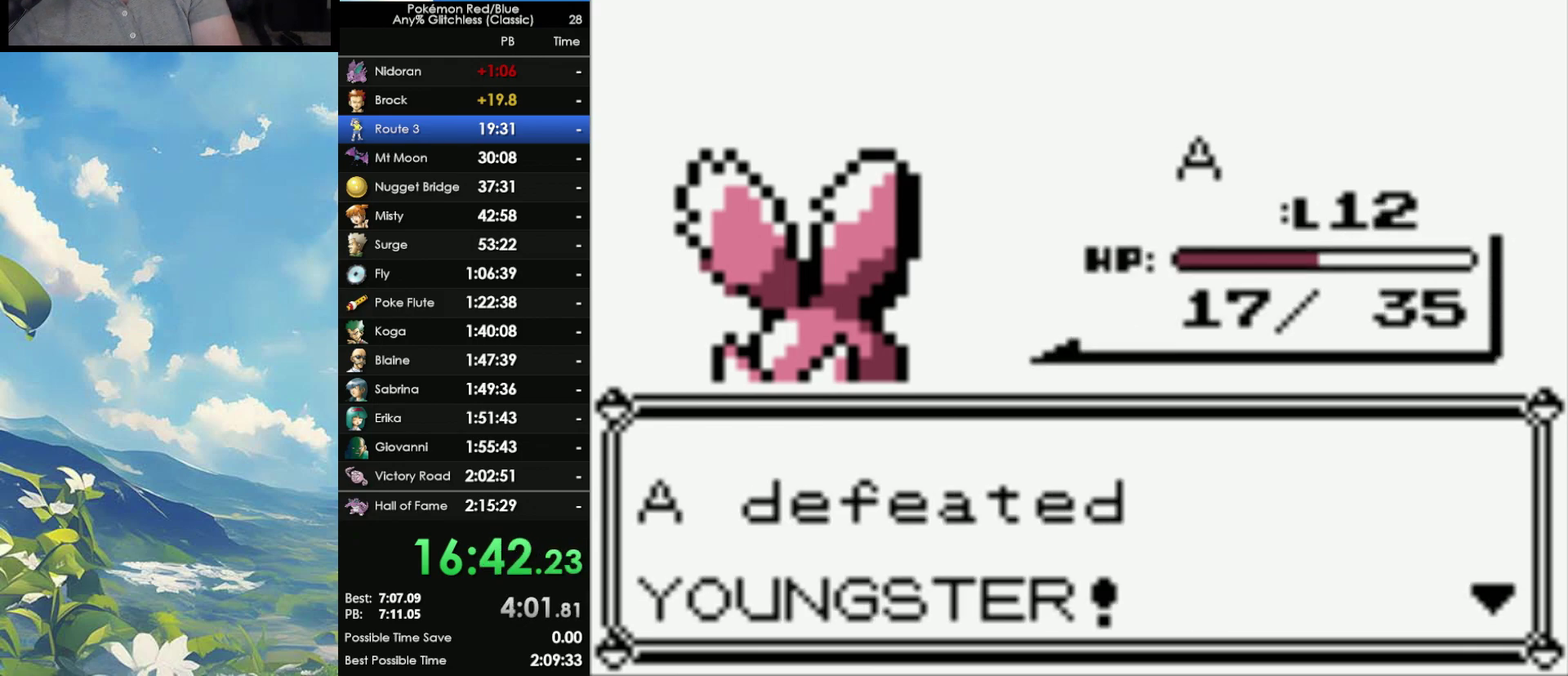
{"buttons": ["A"], "events": [[317, "A", "down"], [367, "A", "up"], [500, "A", "down"]]}
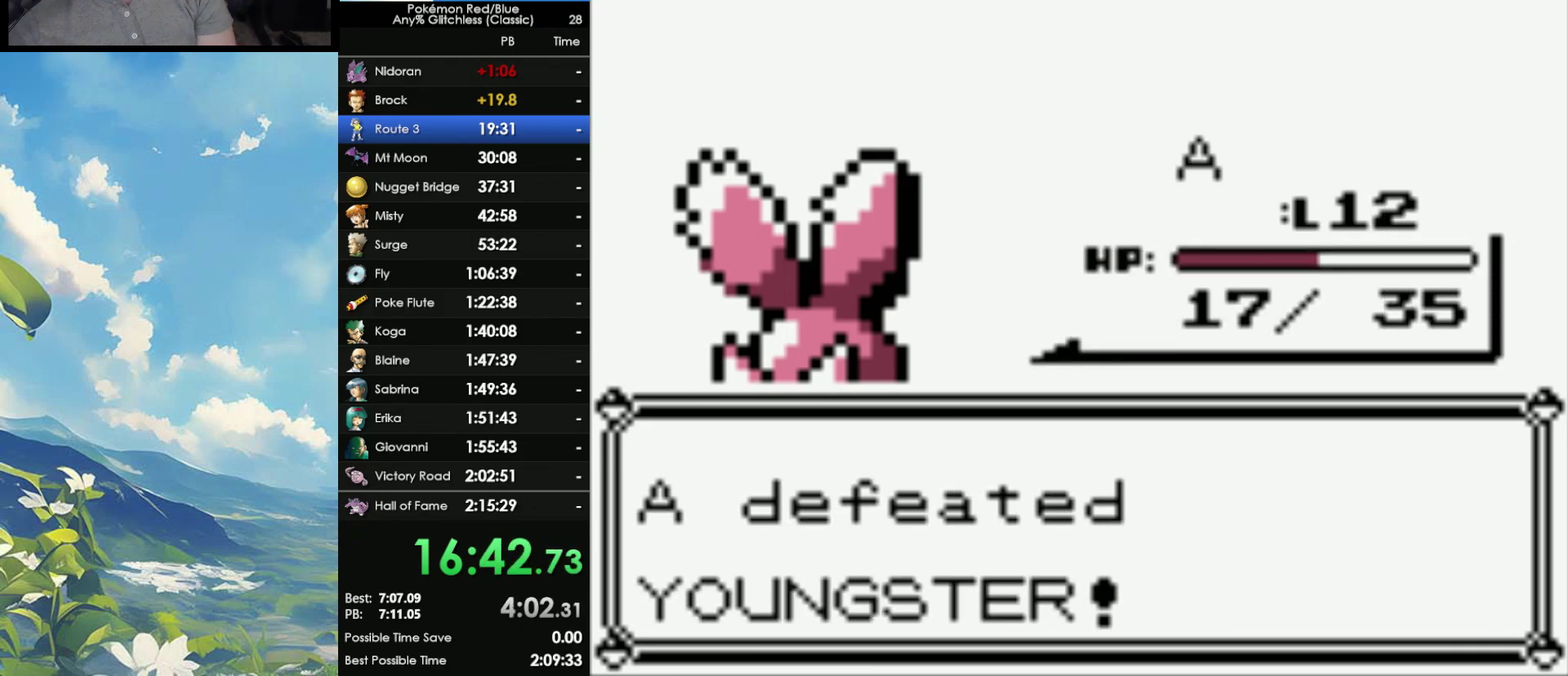
{"buttons": [], "events": [[100, "A", "up"], [367, "A", "down"], [467, "A", "up"]]}
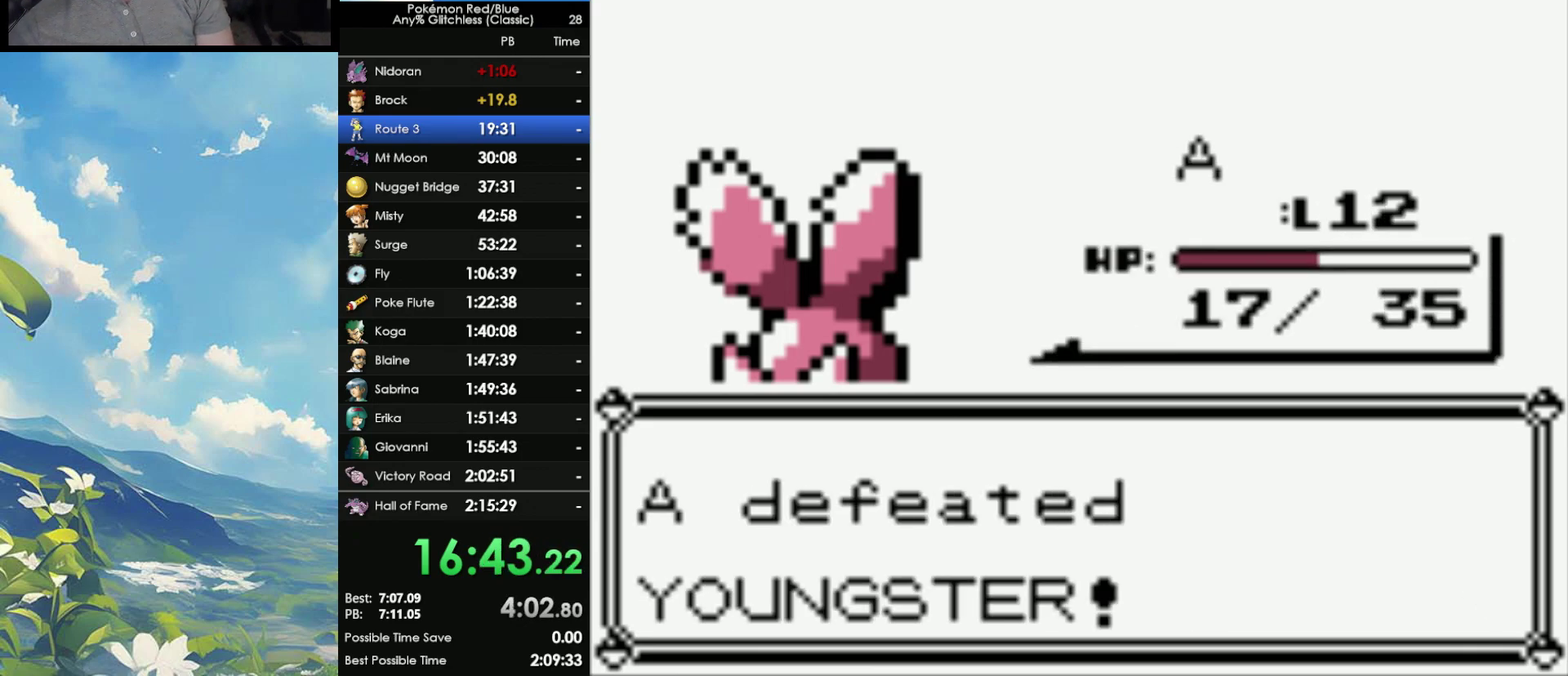
{"buttons": ["A"], "events": [[67, "A", "down"], [183, "A", "up"], [267, "A", "down"], [417, "A", "up"], [467, "A", "down"]]}
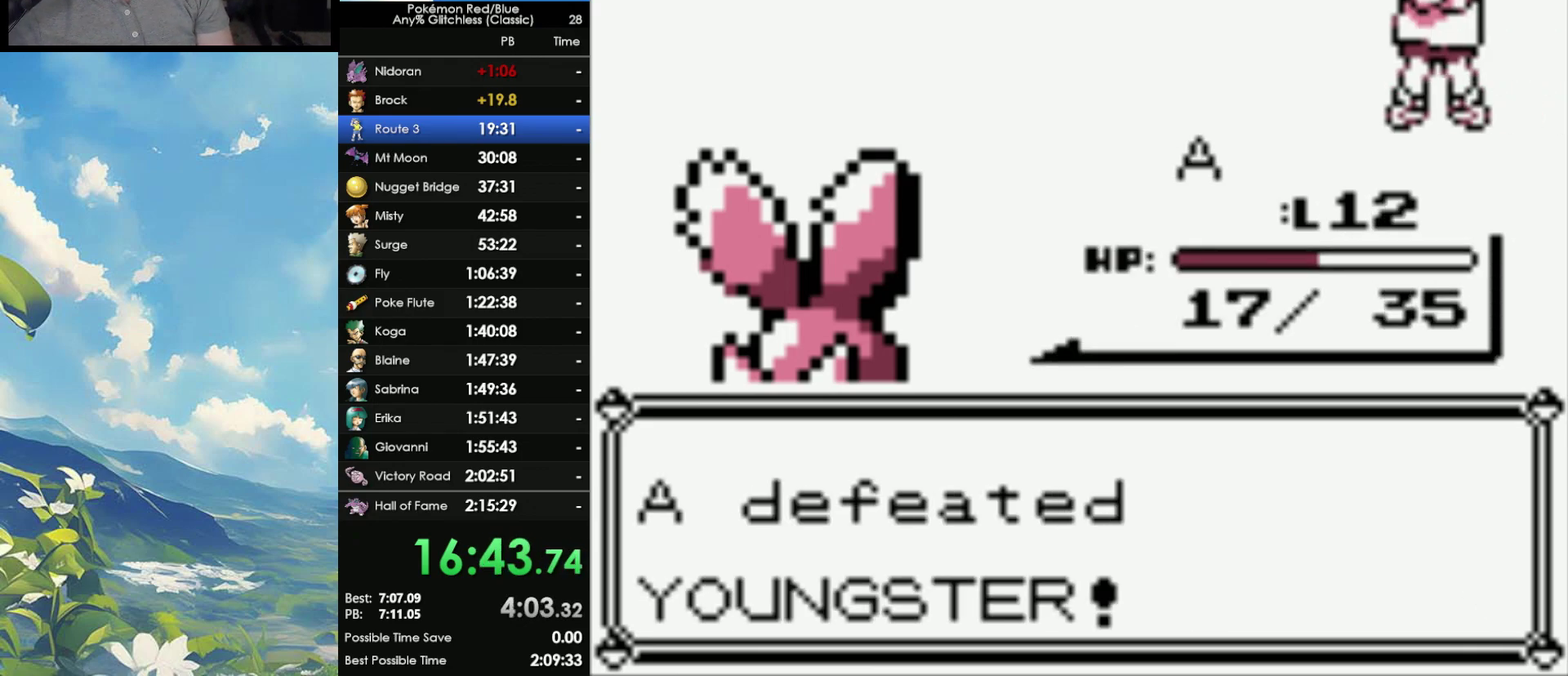
{"buttons": [], "events": [[33, "A", "up"], [267, "A", "down"], [350, "A", "up"]]}
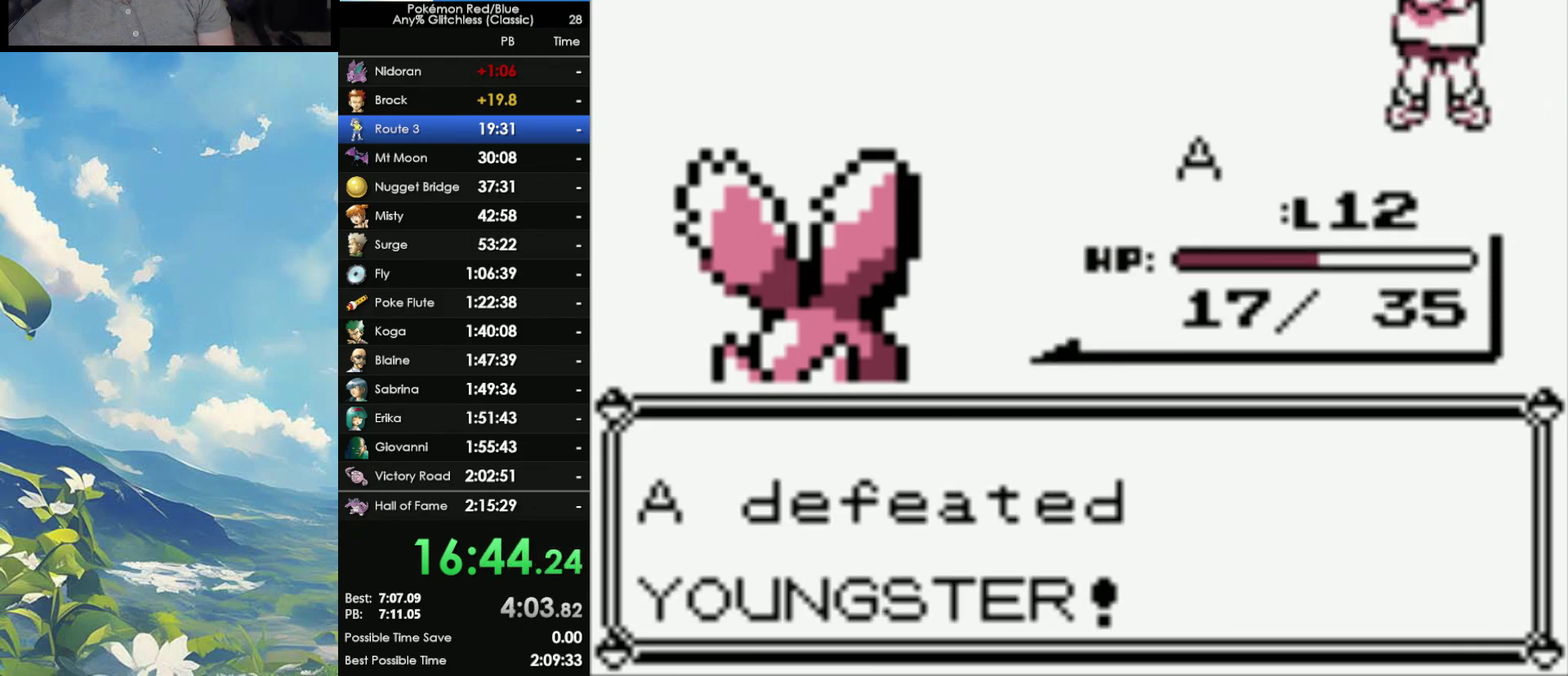
{"buttons": [], "events": [[233, "B", "down"], [333, "A", "down"], [367, "B", "up"], [433, "A", "up"]]}
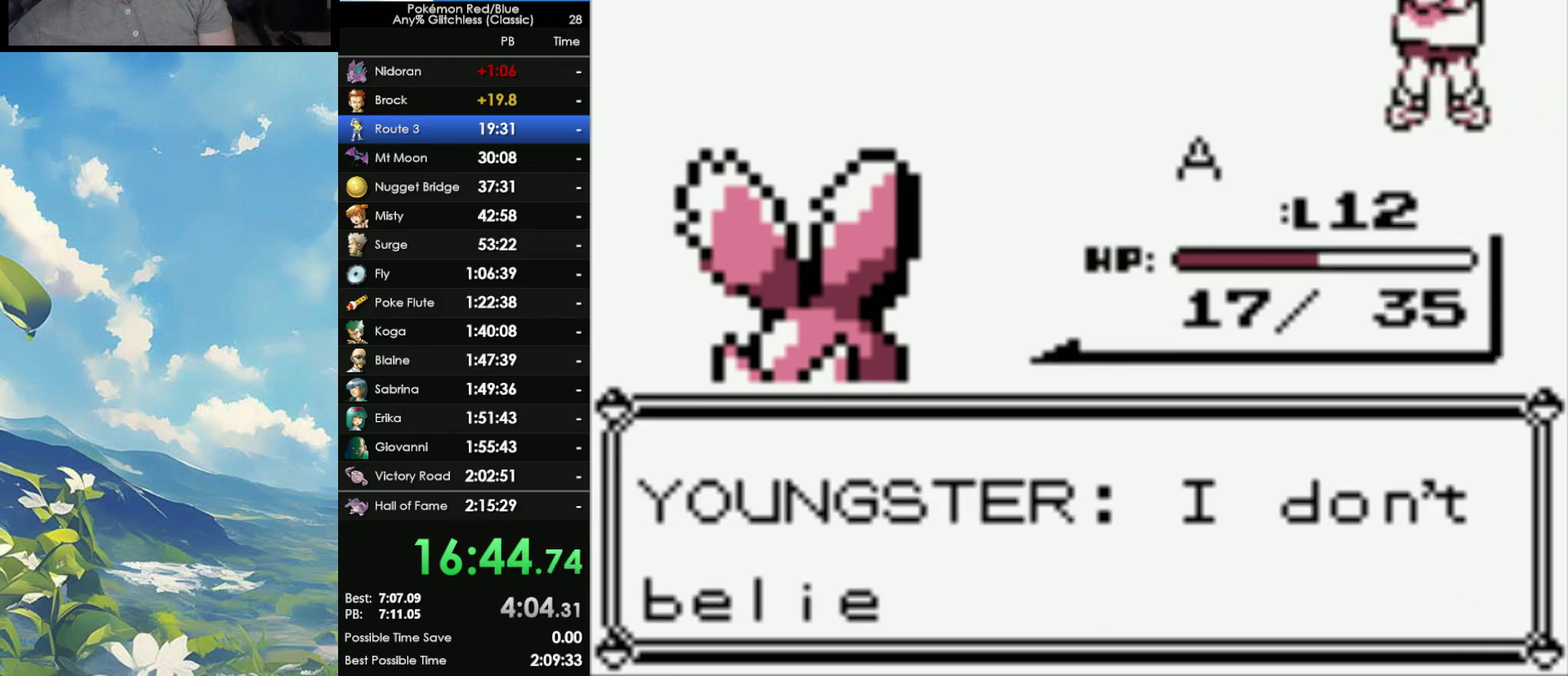
{"buttons": [], "events": [[117, "A", "down"], [200, "B", "down"], [233, "A", "up"], [317, "A", "down"], [317, "B", "up"], [367, "A", "up"], [367, "B", "down"], [467, "B", "up"]]}
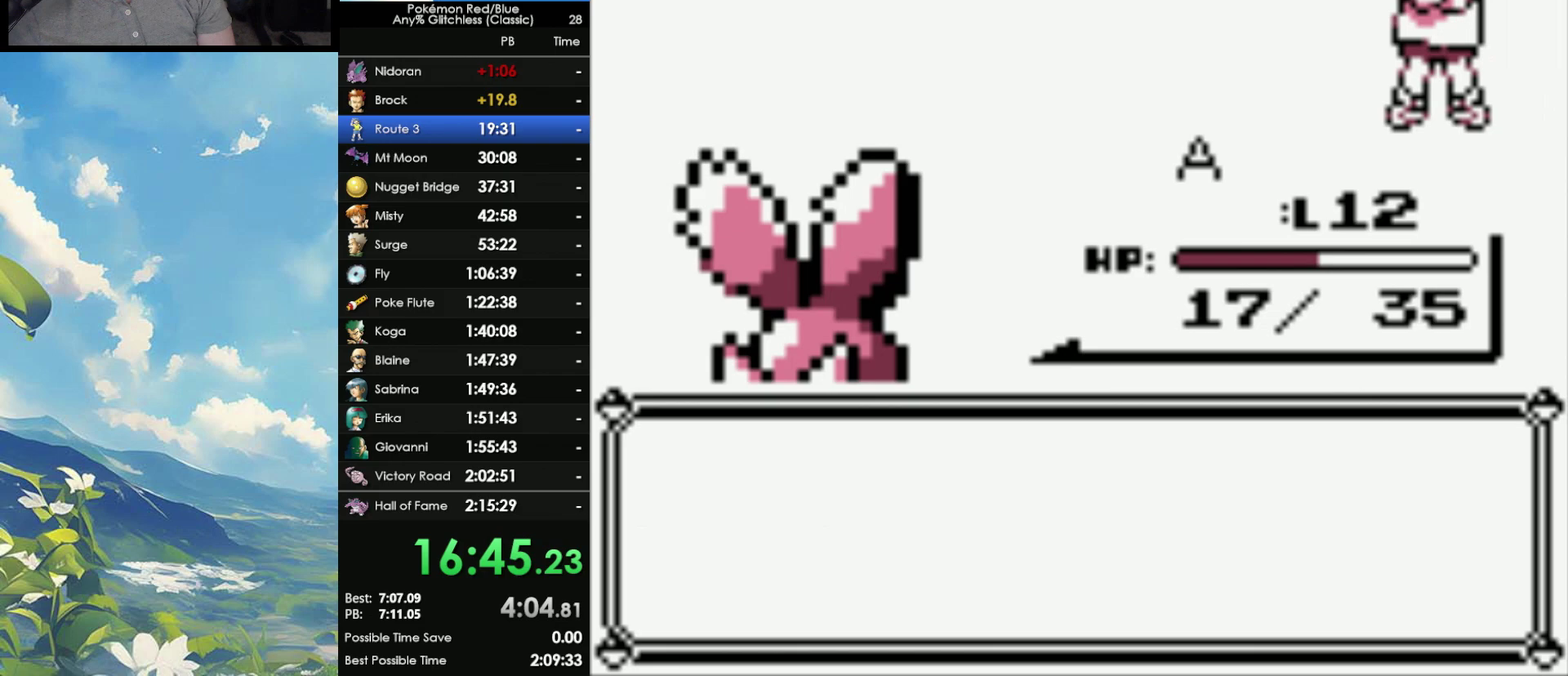
{"buttons": ["B"], "events": [[150, "B", "down"], [217, "B", "up"], [233, "A", "down"], [317, "A", "up"], [450, "B", "down"]]}
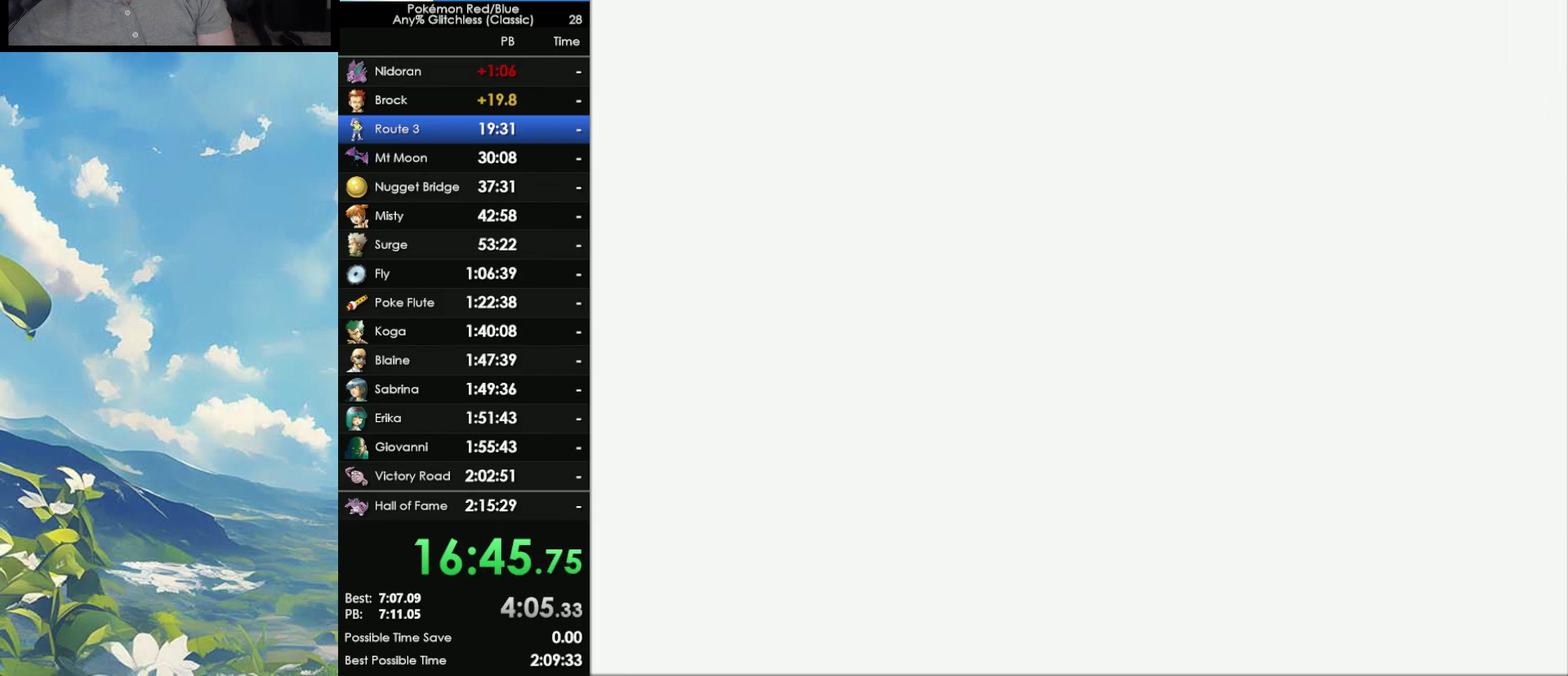
{"buttons": [], "events": [[33, "B", "up"]]}
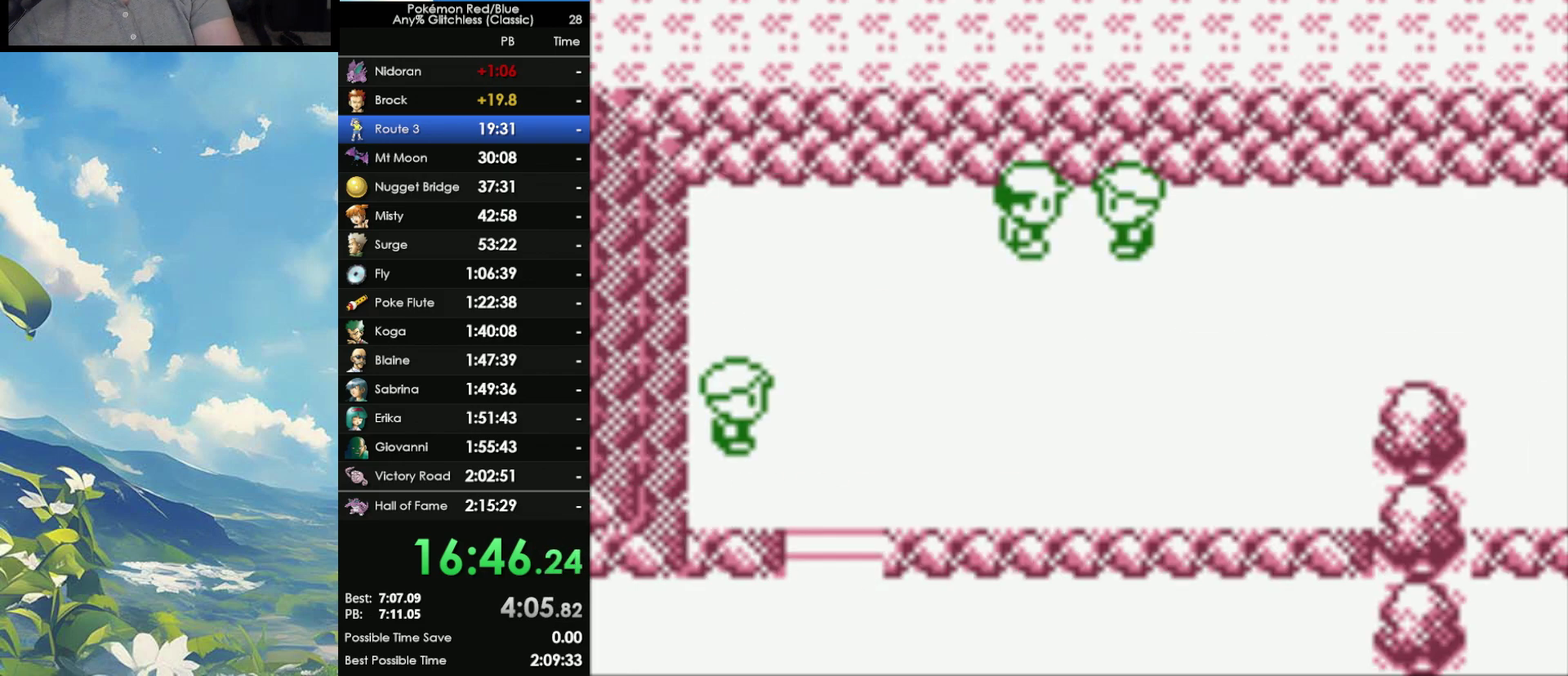
{"buttons": [], "events": []}
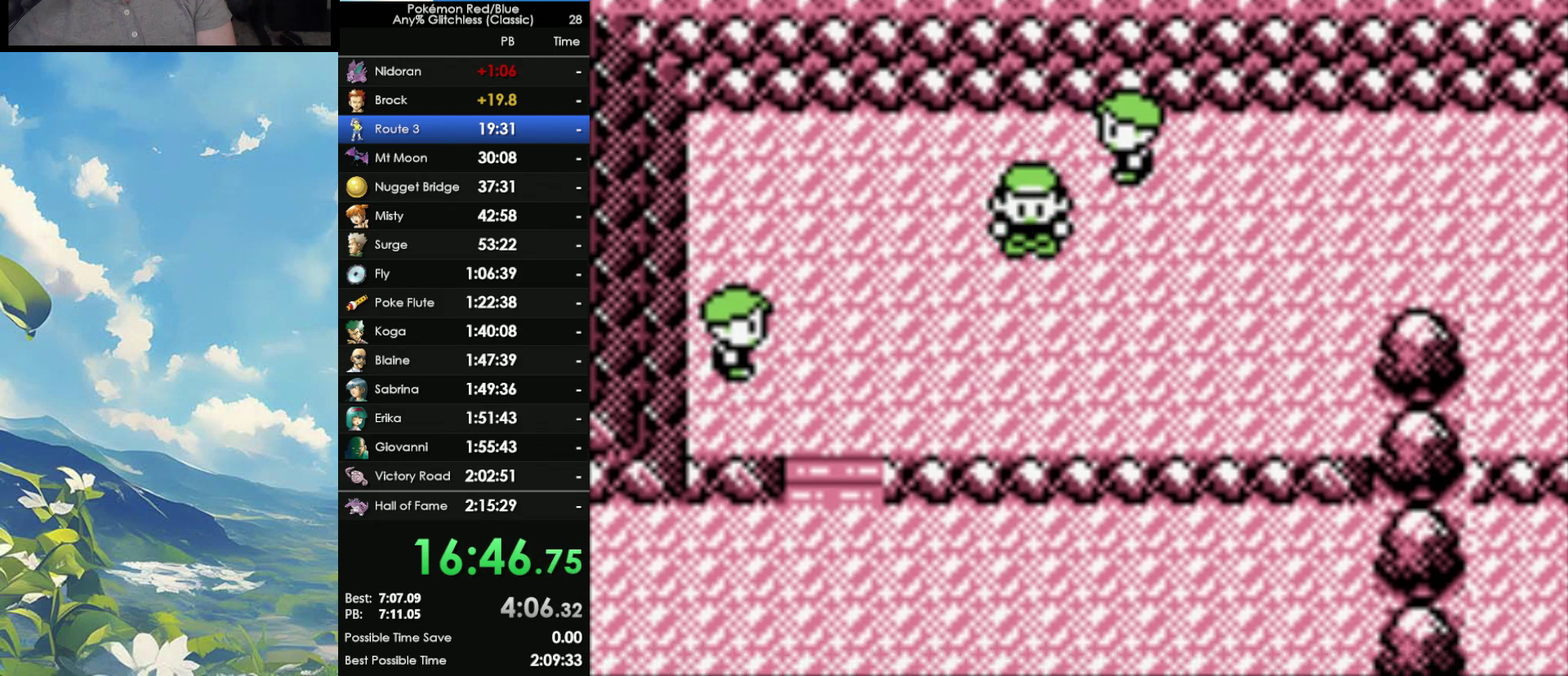
{"buttons": [], "events": []}
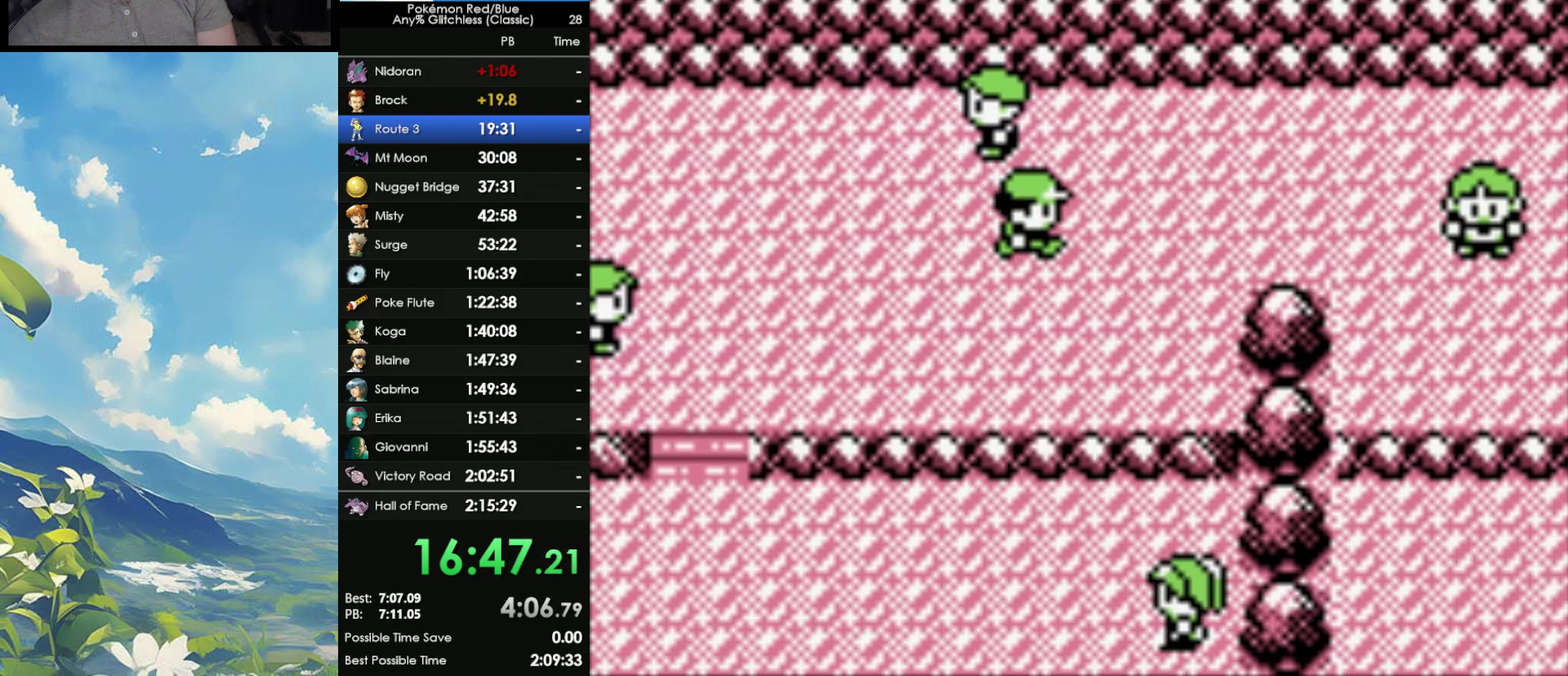
{"buttons": [], "events": []}
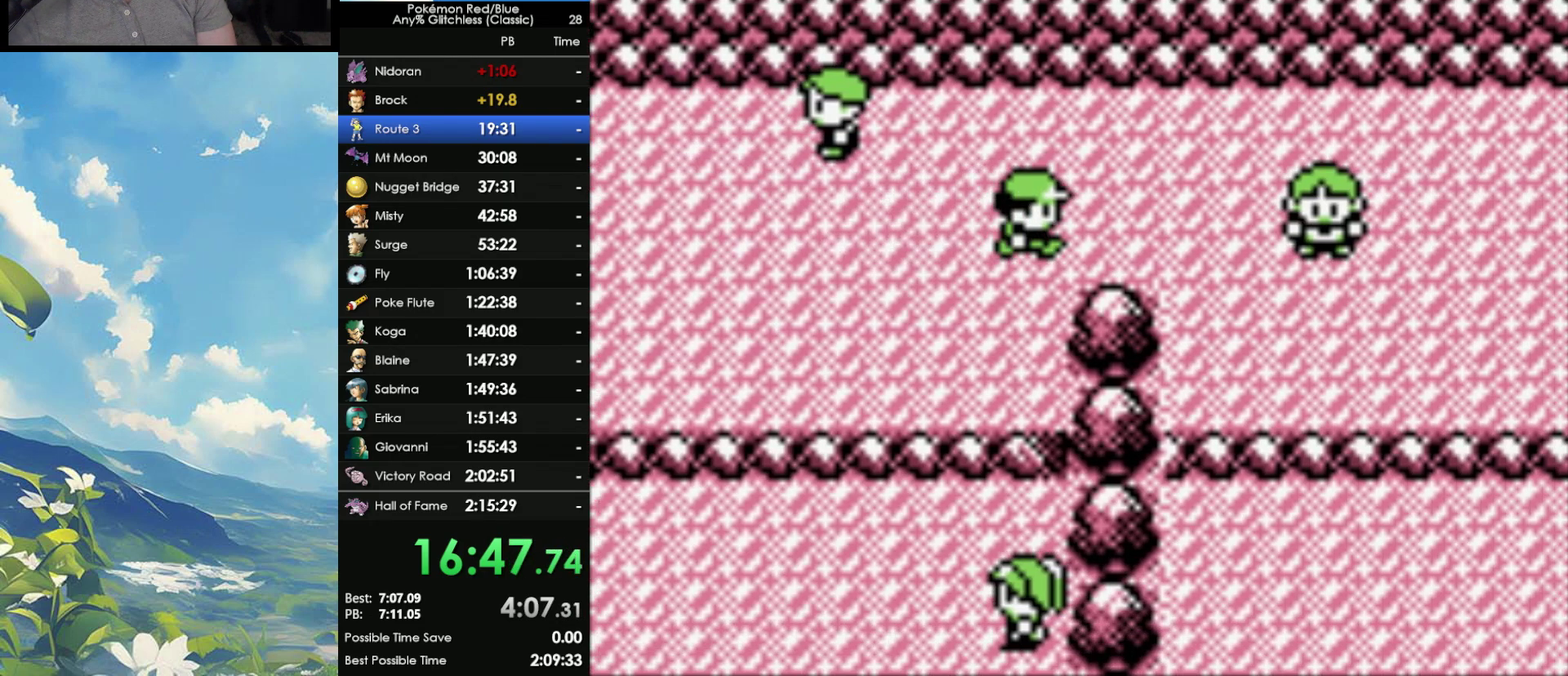
{"buttons": ["A"], "events": [[317, "A", "down"], [400, "A", "up"], [467, "A", "down"]]}
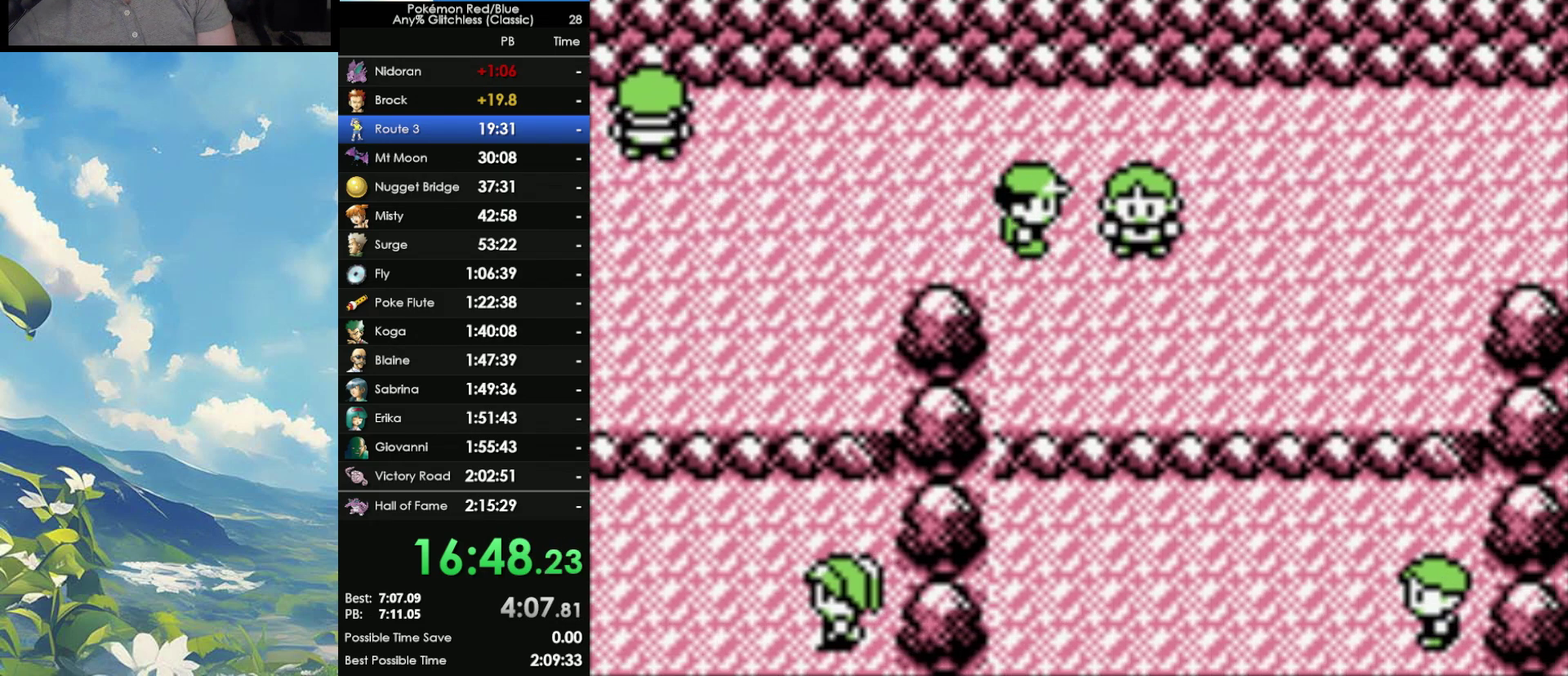
{"buttons": ["A"], "events": [[233, "A", "up"], [400, "A", "down"]]}
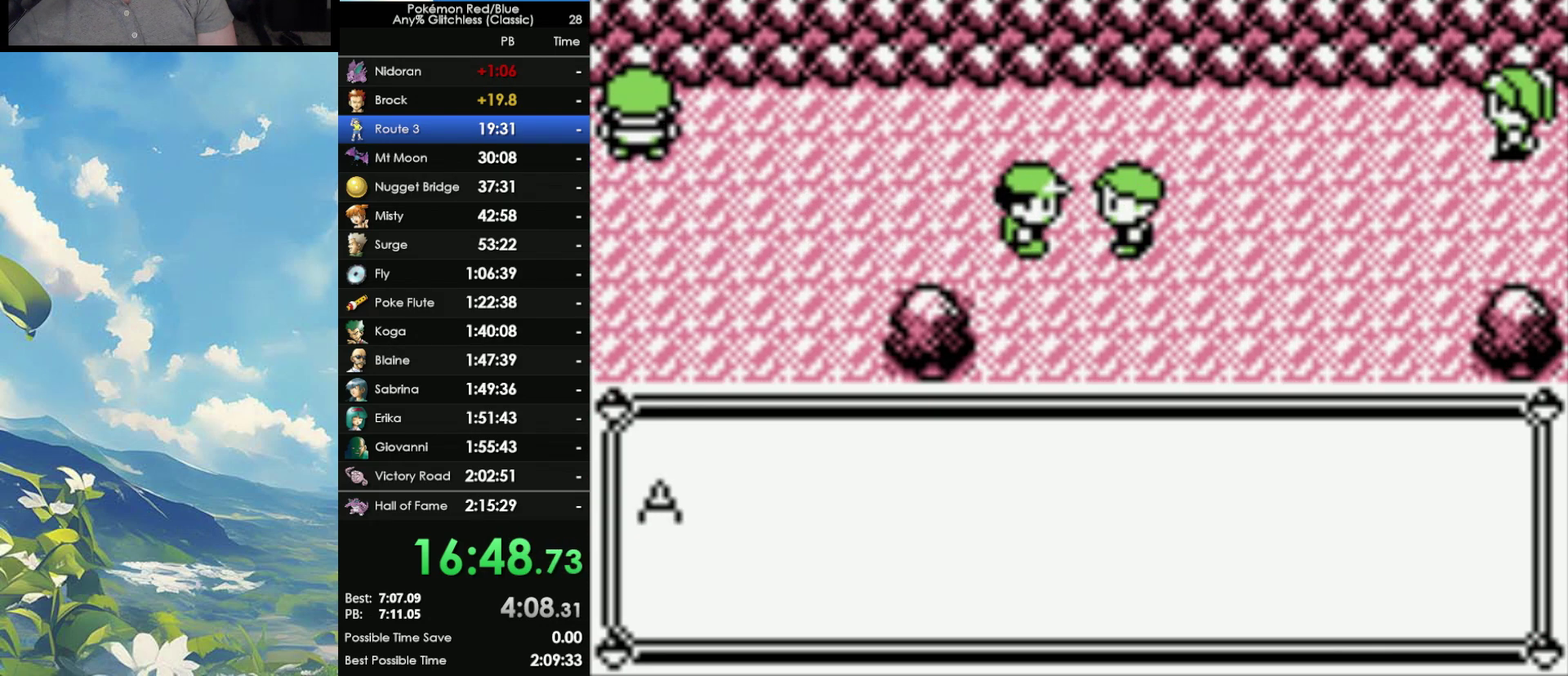
{"buttons": [], "events": [[33, "A", "up"], [117, "A", "down"], [217, "A", "up"], [317, "A", "down"], [417, "A", "up"]]}